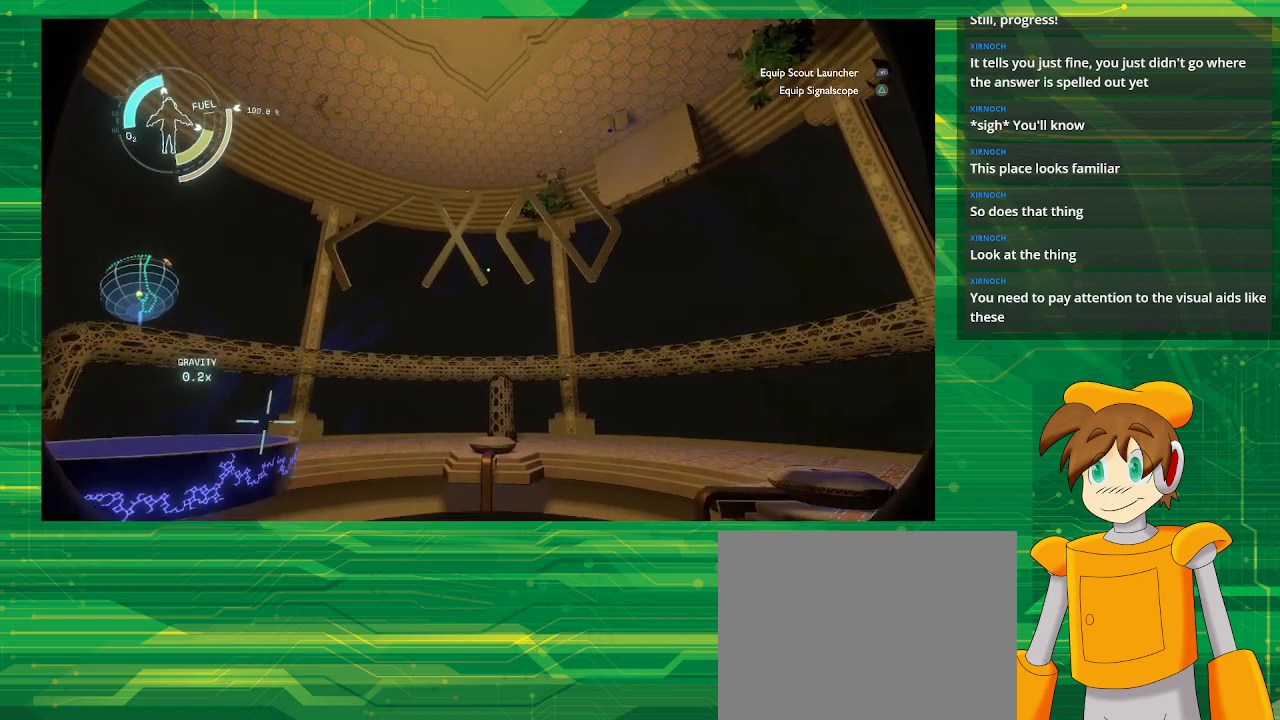
Gameplay with a controller (PlayStation layout); each line is a JSON object with the inputs held at the frame after it. "events" lists button and stick changes between this image and that frame as [ms after this image, input, new state], when the widget could be followed in between. Not read: L3 R3.
{"buttons": [], "left_stick": "center", "right_stick": "center", "events": [[100, "left_stick", "center"]]}
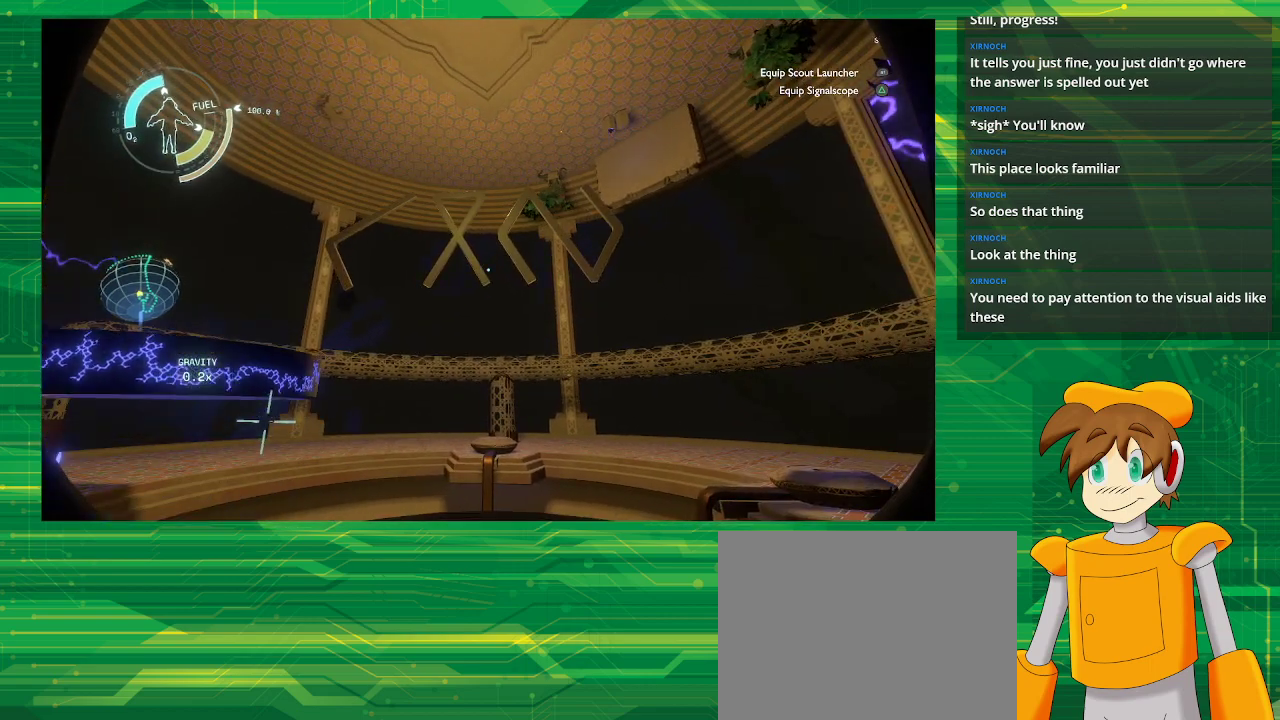
{"buttons": [], "left_stick": "left", "right_stick": "center", "events": [[117, "left_stick", "left"]]}
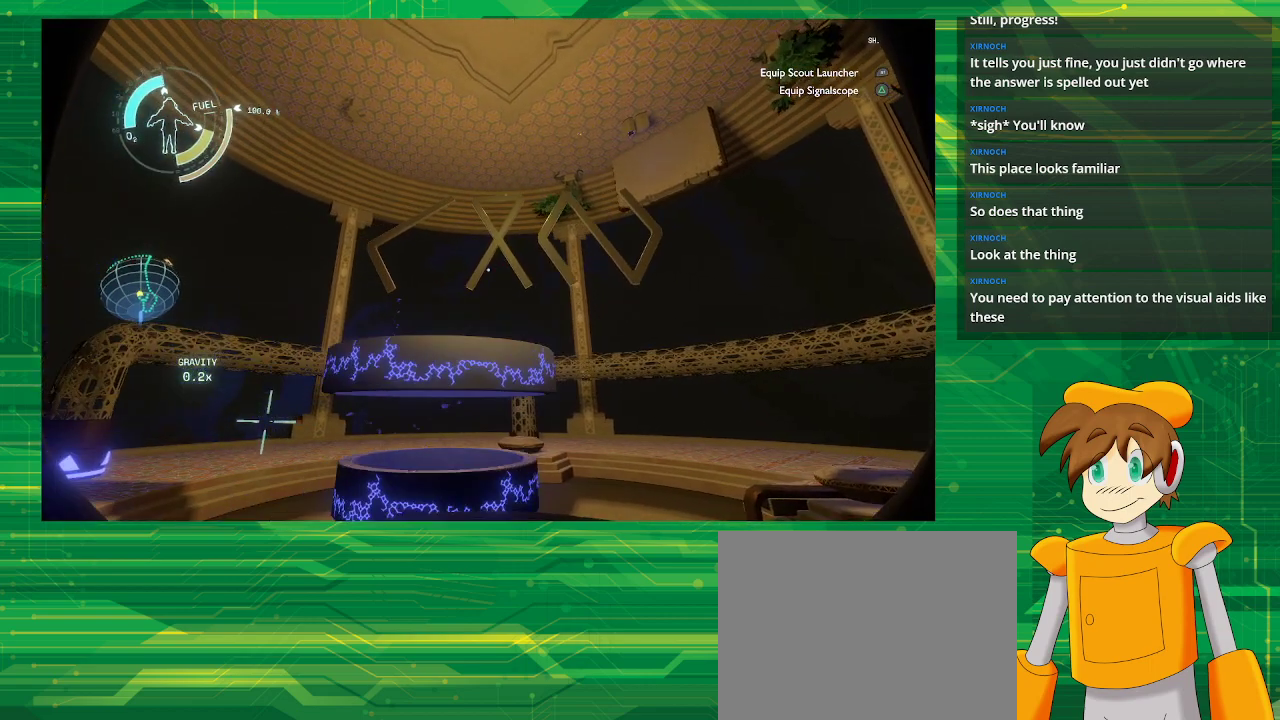
{"buttons": [], "left_stick": "center", "right_stick": "center", "events": [[317, "left_stick", "center"]]}
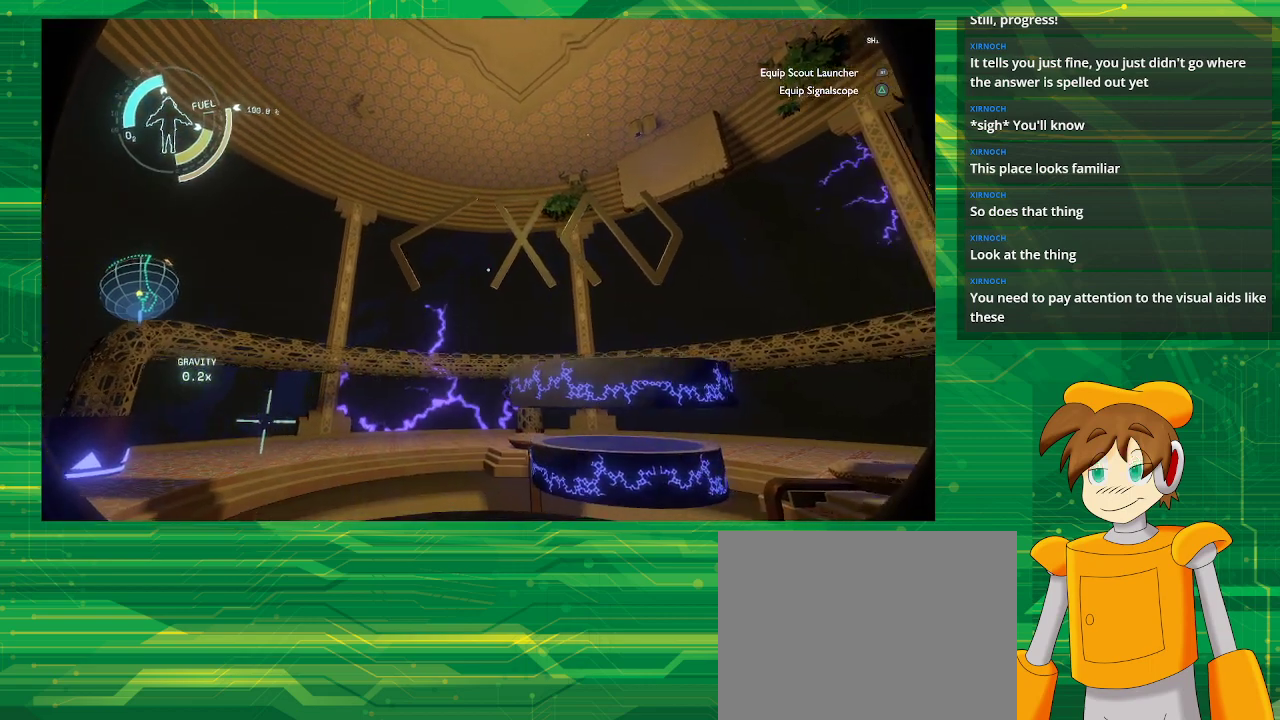
{"buttons": [], "left_stick": "center", "right_stick": "center", "events": [[50, "right_stick", "down-right"], [200, "right_stick", "center"]]}
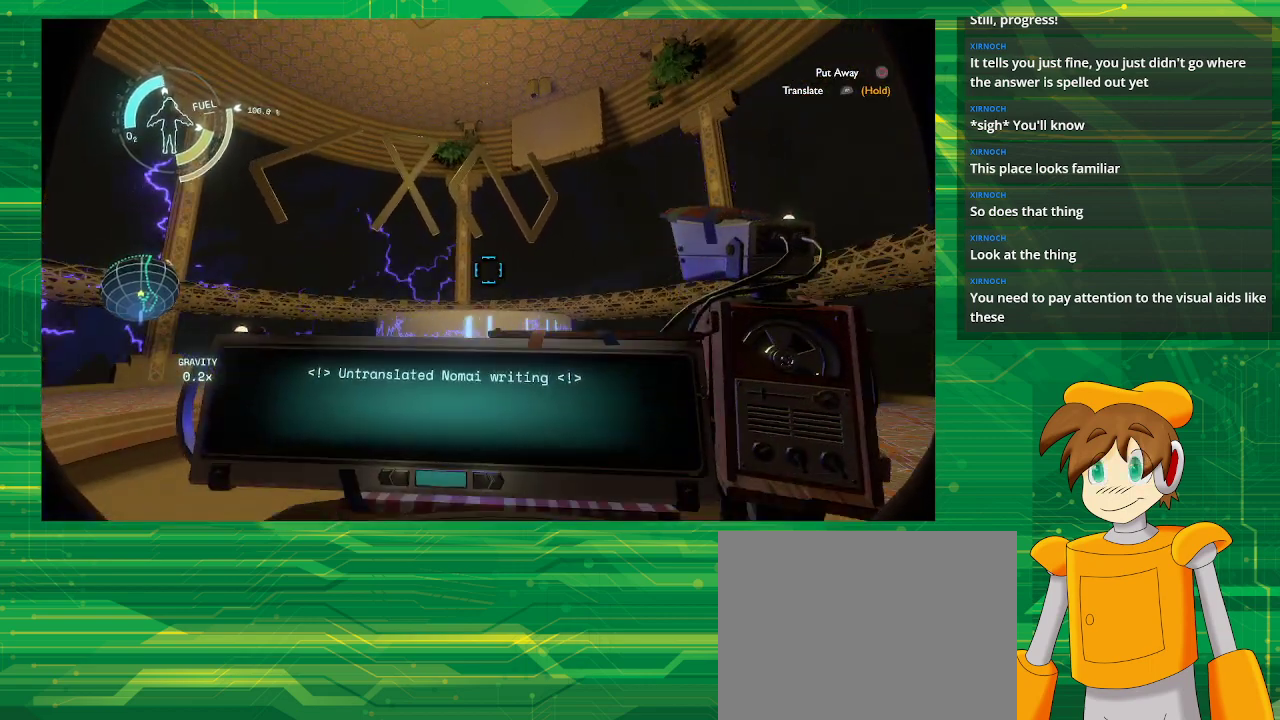
{"buttons": [], "left_stick": "center", "right_stick": "center", "events": [[167, "right_stick", "down"], [250, "right_stick", "center"]]}
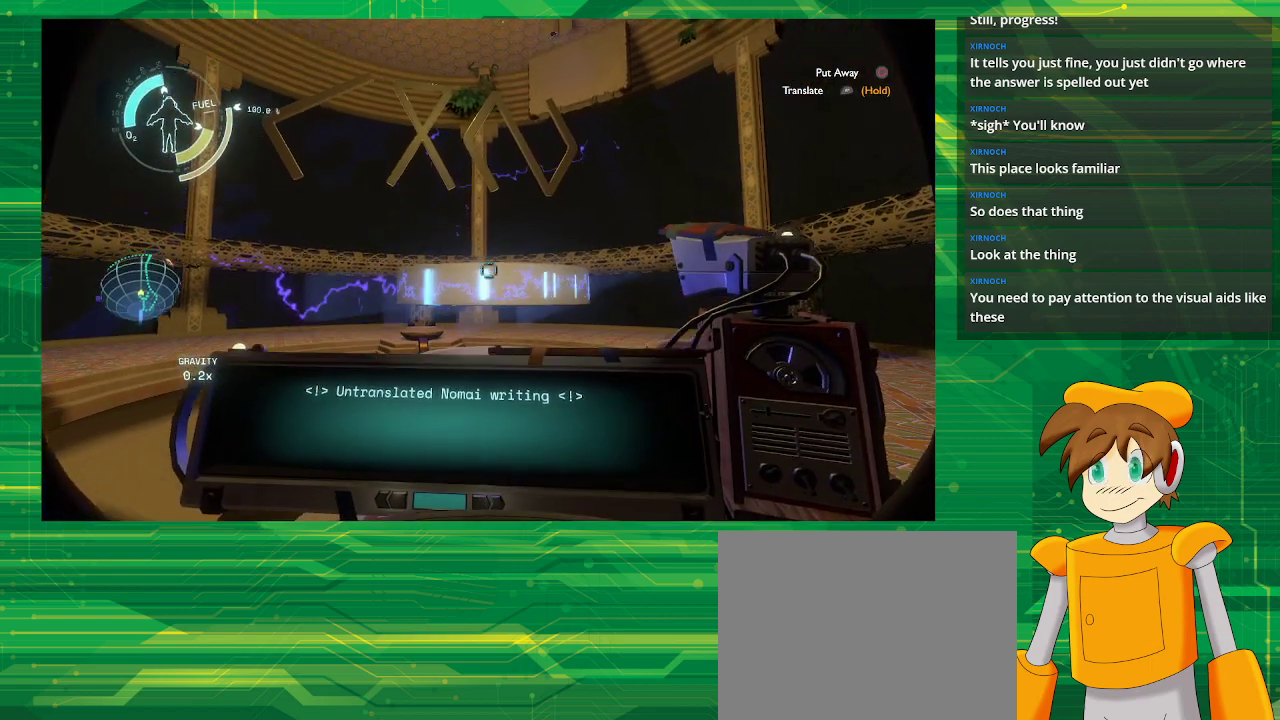
{"buttons": ["R1"], "left_stick": "center", "right_stick": "center", "events": [[17, "right_stick", "down"], [133, "right_stick", "center"], [483, "R1", "down"]]}
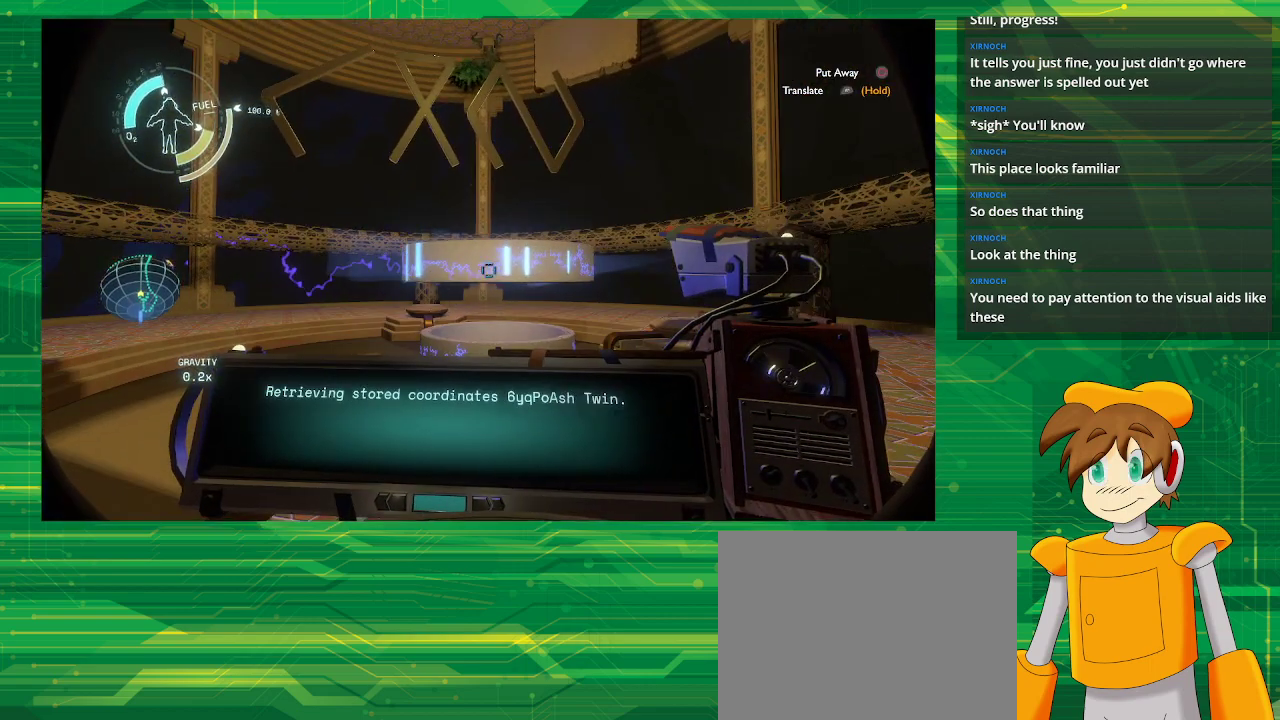
{"buttons": ["R1"], "left_stick": "center", "right_stick": "center", "events": []}
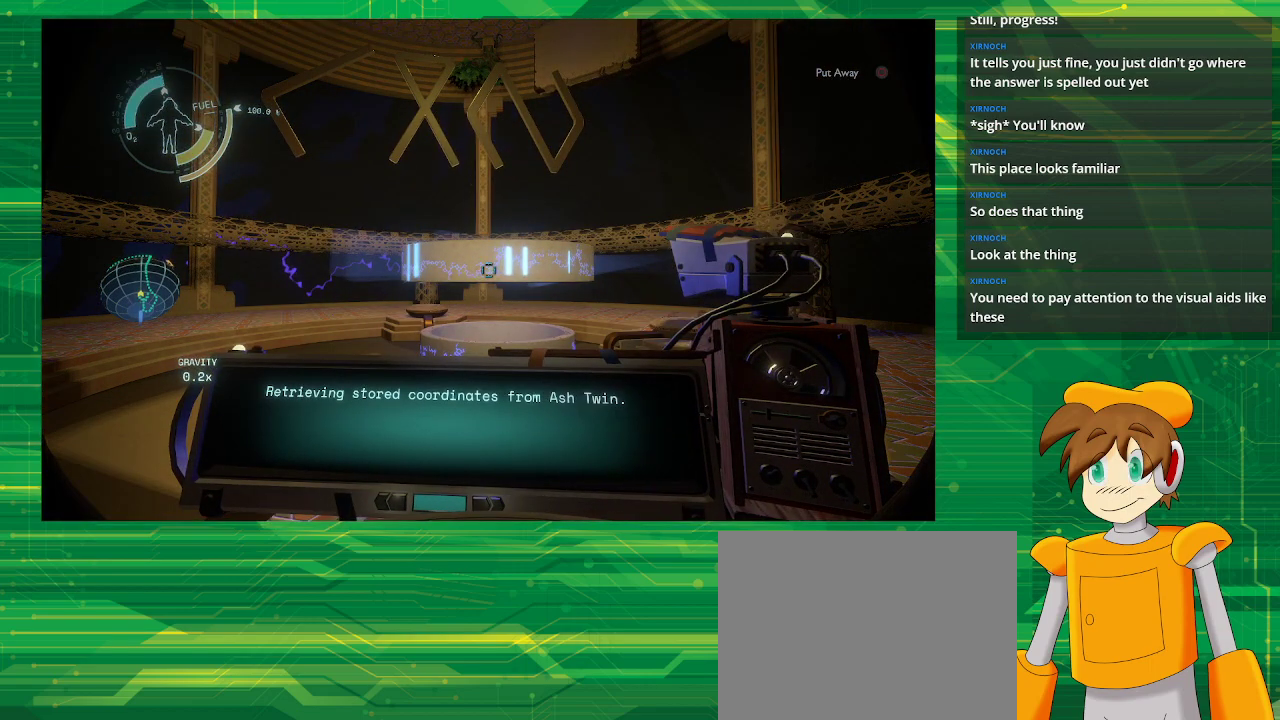
{"buttons": ["R1"], "left_stick": "center", "right_stick": "center", "events": []}
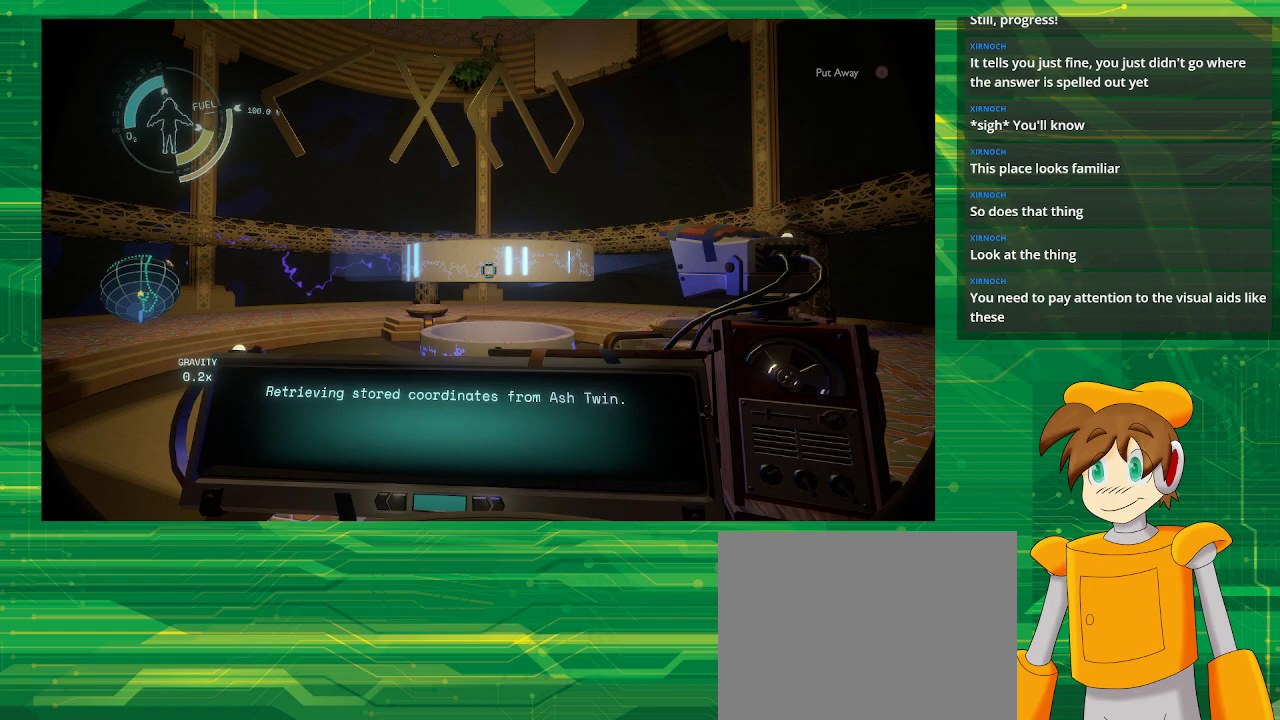
{"buttons": ["R1"], "left_stick": "center", "right_stick": "center", "events": []}
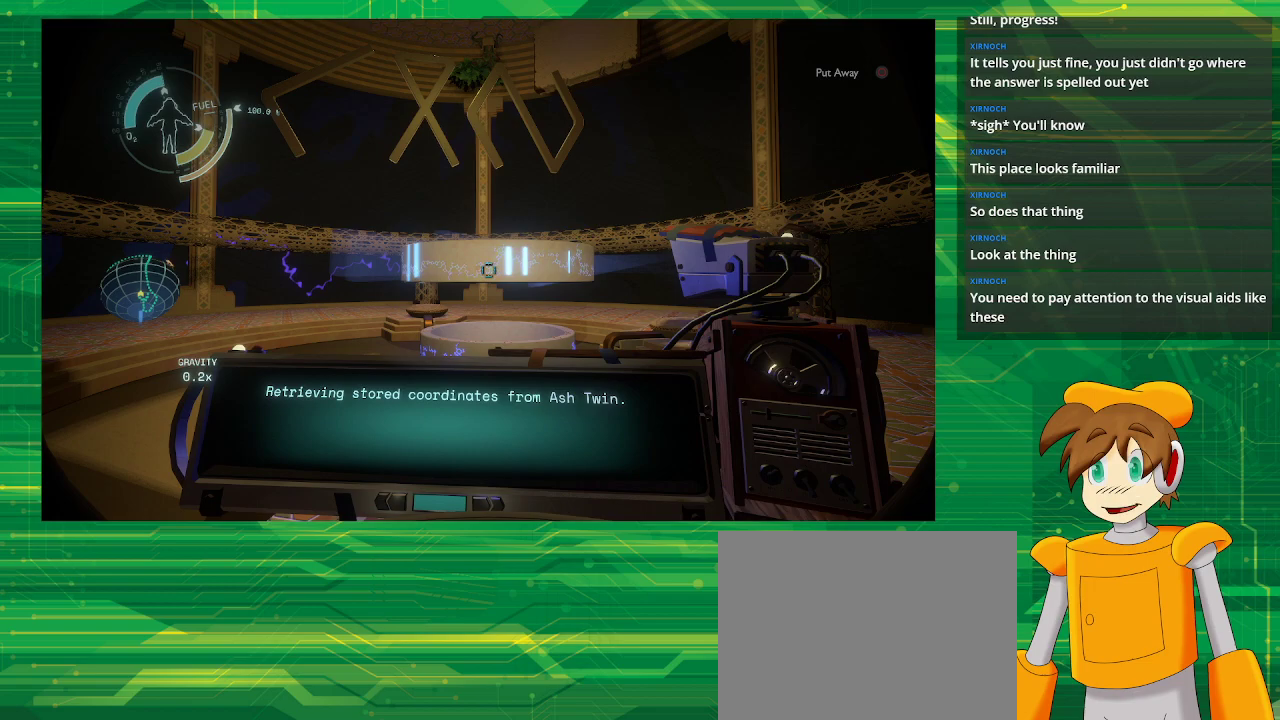
{"buttons": [], "left_stick": "center", "right_stick": "center", "events": [[383, "R1", "up"]]}
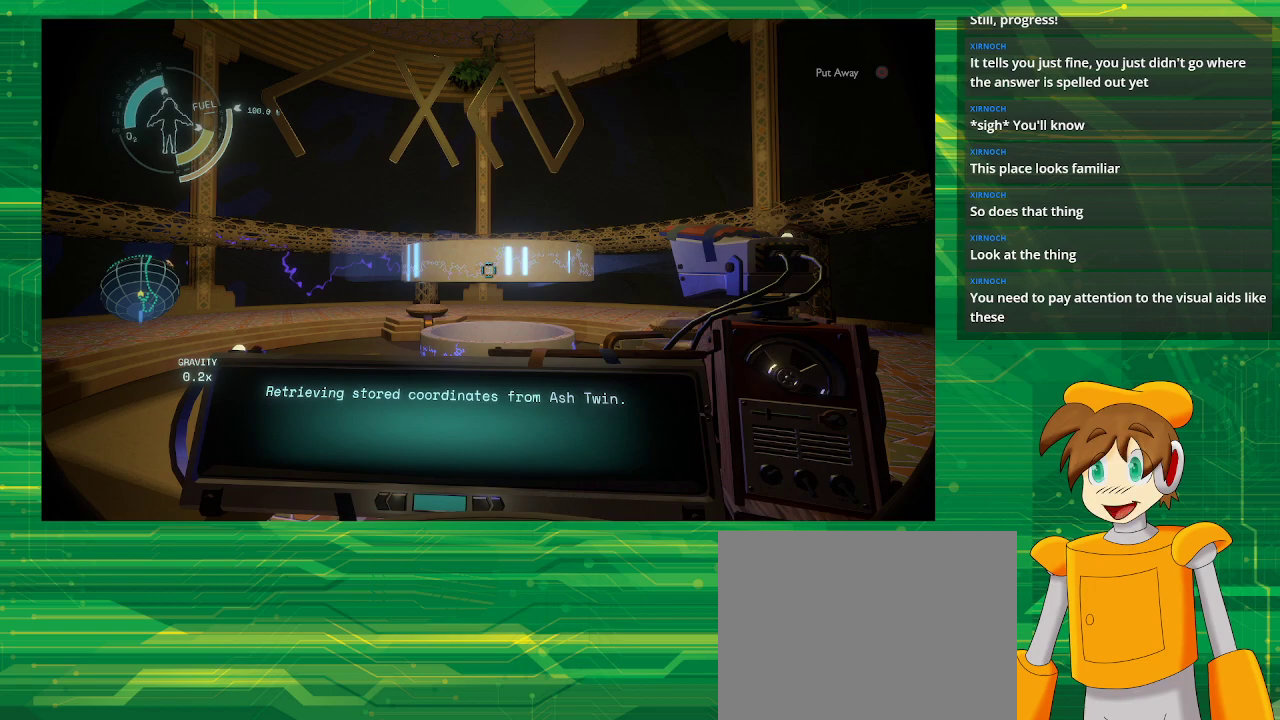
{"buttons": [], "left_stick": "center", "right_stick": "center", "events": [[33, "right_stick", "down"], [233, "right_stick", "center"]]}
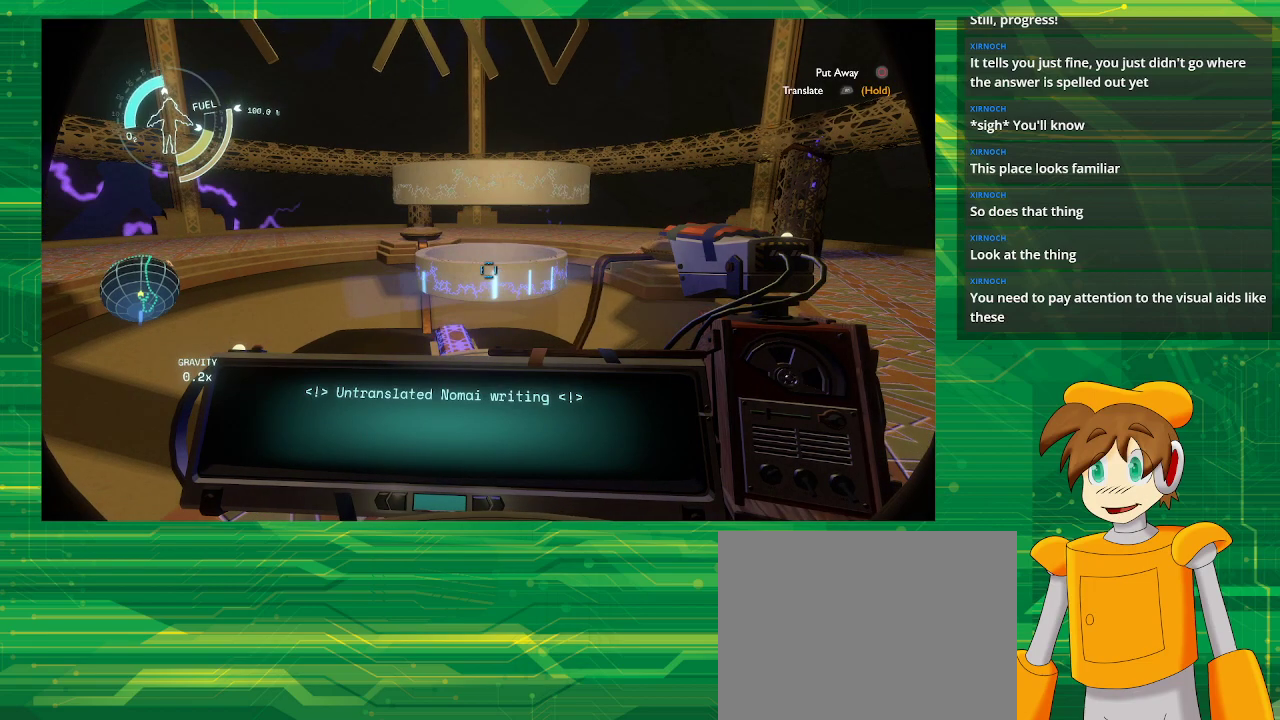
{"buttons": ["R1"], "left_stick": "center", "right_stick": "center", "events": [[283, "R1", "down"]]}
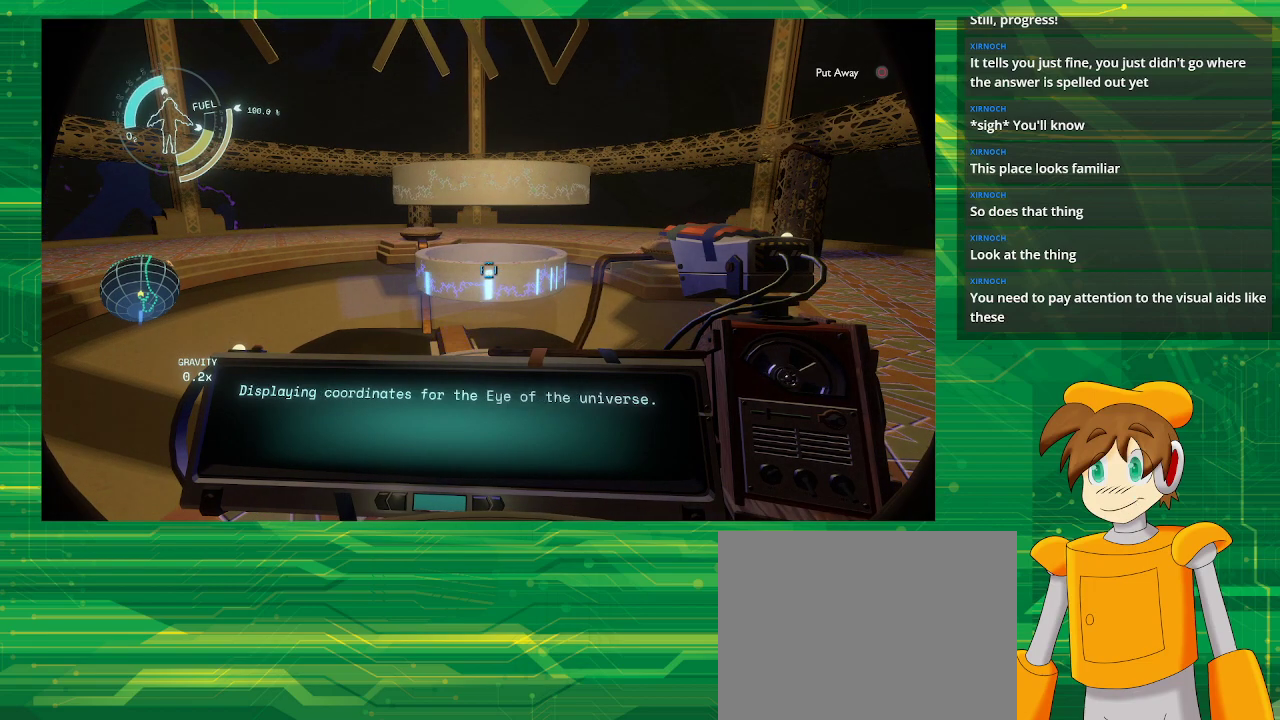
{"buttons": ["R1"], "left_stick": "center", "right_stick": "center", "events": []}
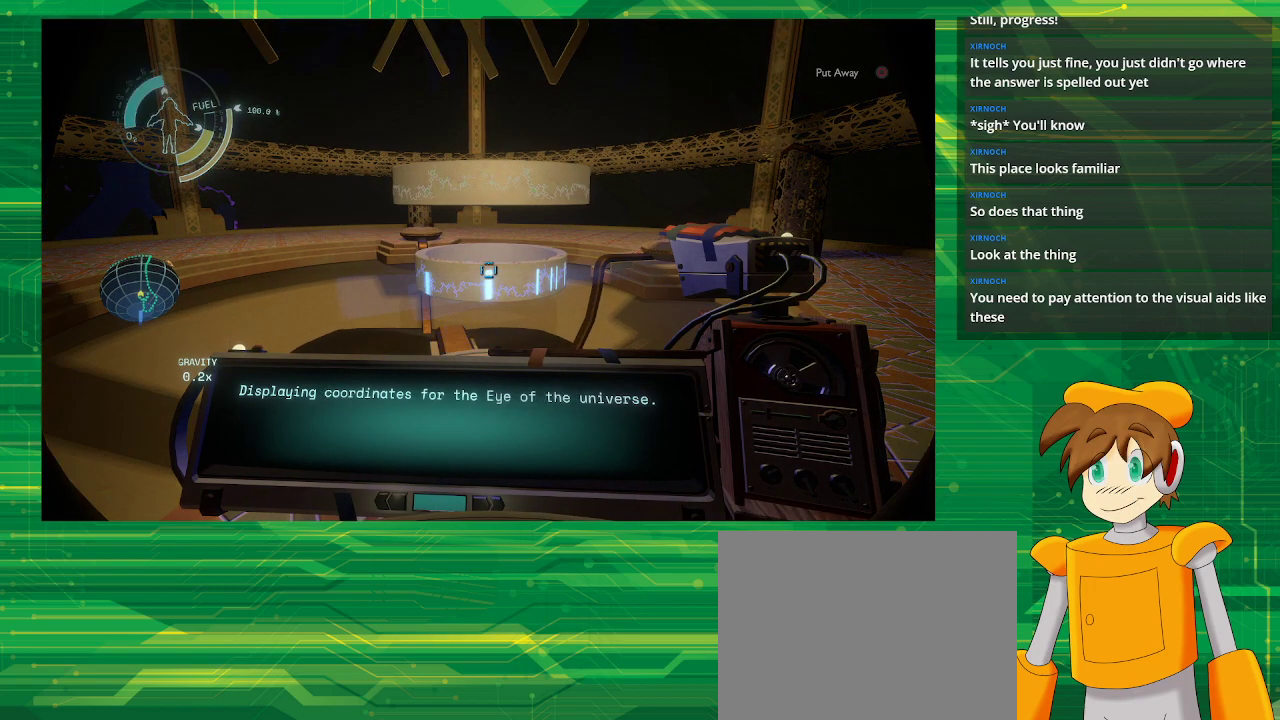
{"buttons": ["R1"], "left_stick": "center", "right_stick": "center", "events": []}
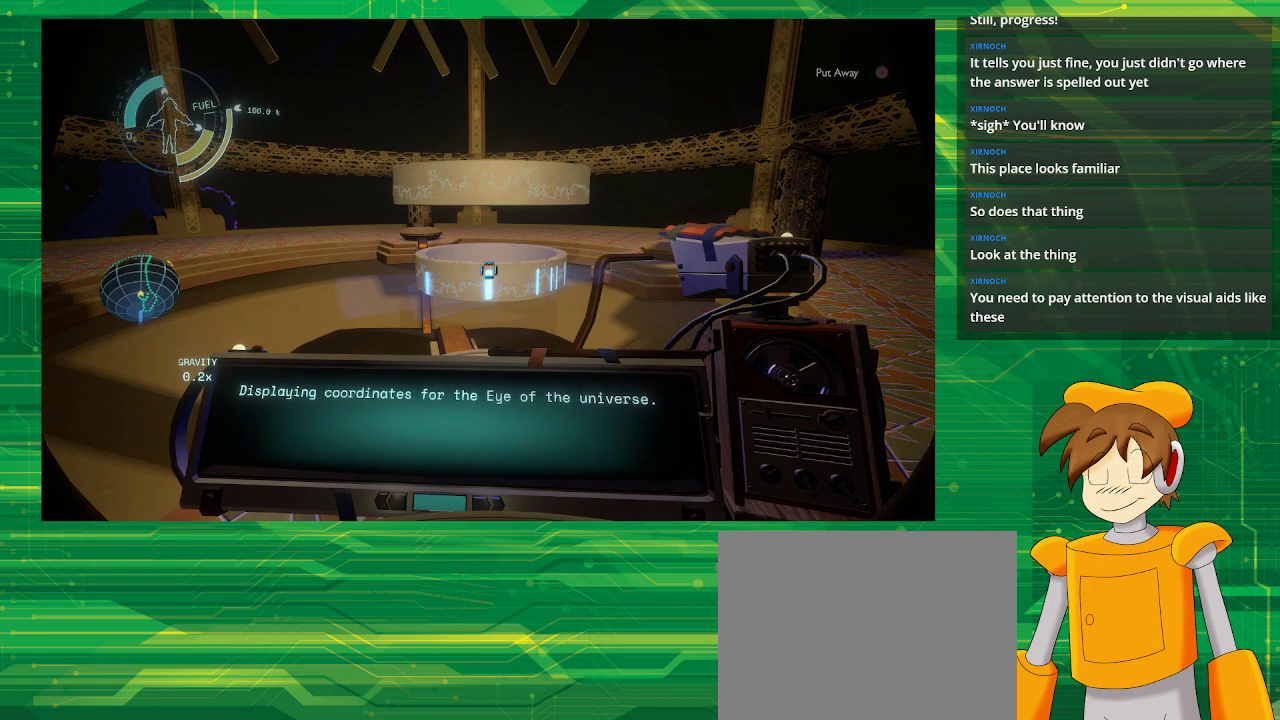
{"buttons": ["R1"], "left_stick": "center", "right_stick": "center", "events": []}
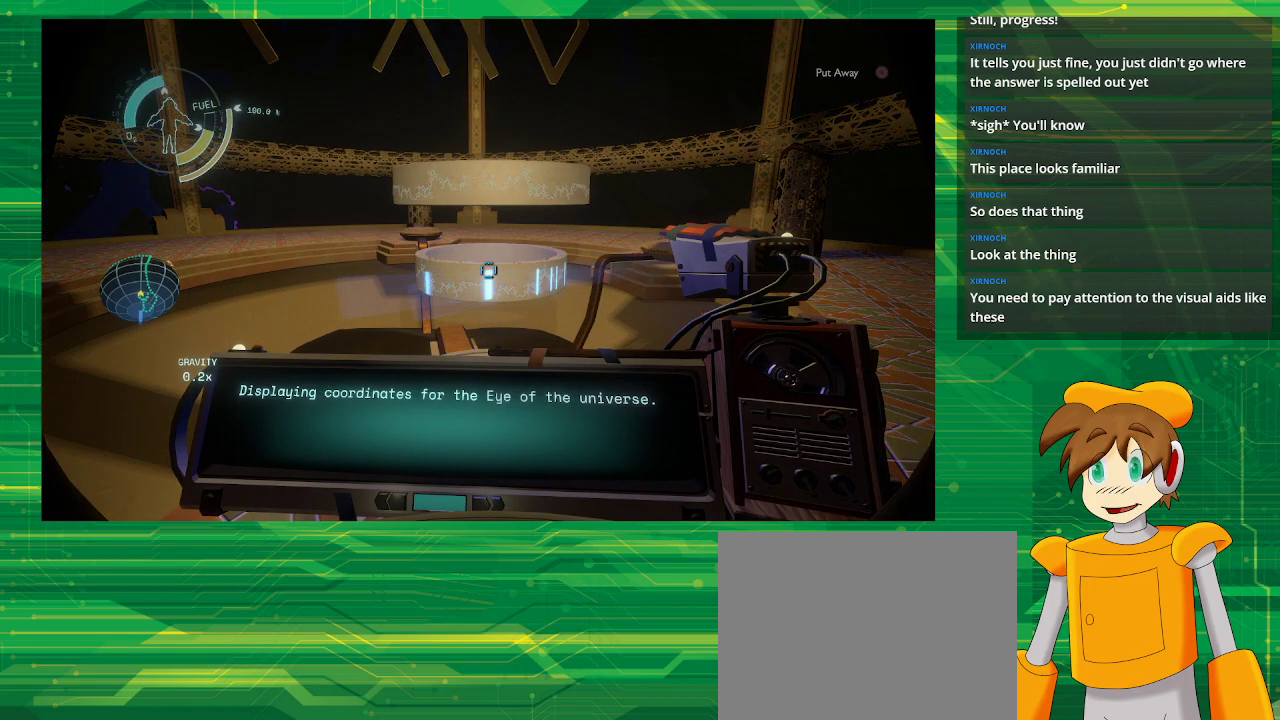
{"buttons": [], "left_stick": "center", "right_stick": "center", "events": [[350, "R1", "up"]]}
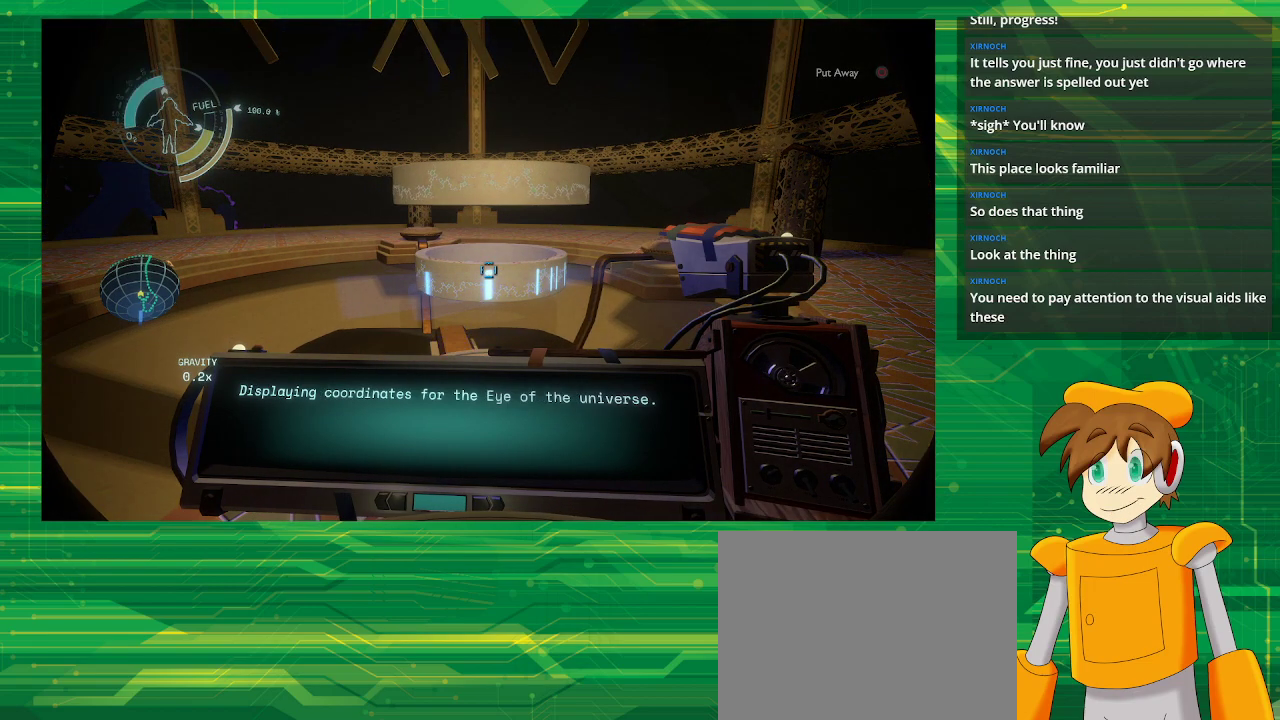
{"buttons": [], "left_stick": "down-right", "right_stick": "center", "events": [[133, "right_stick", "left"], [283, "left_stick", "down-right"], [367, "right_stick", "center"]]}
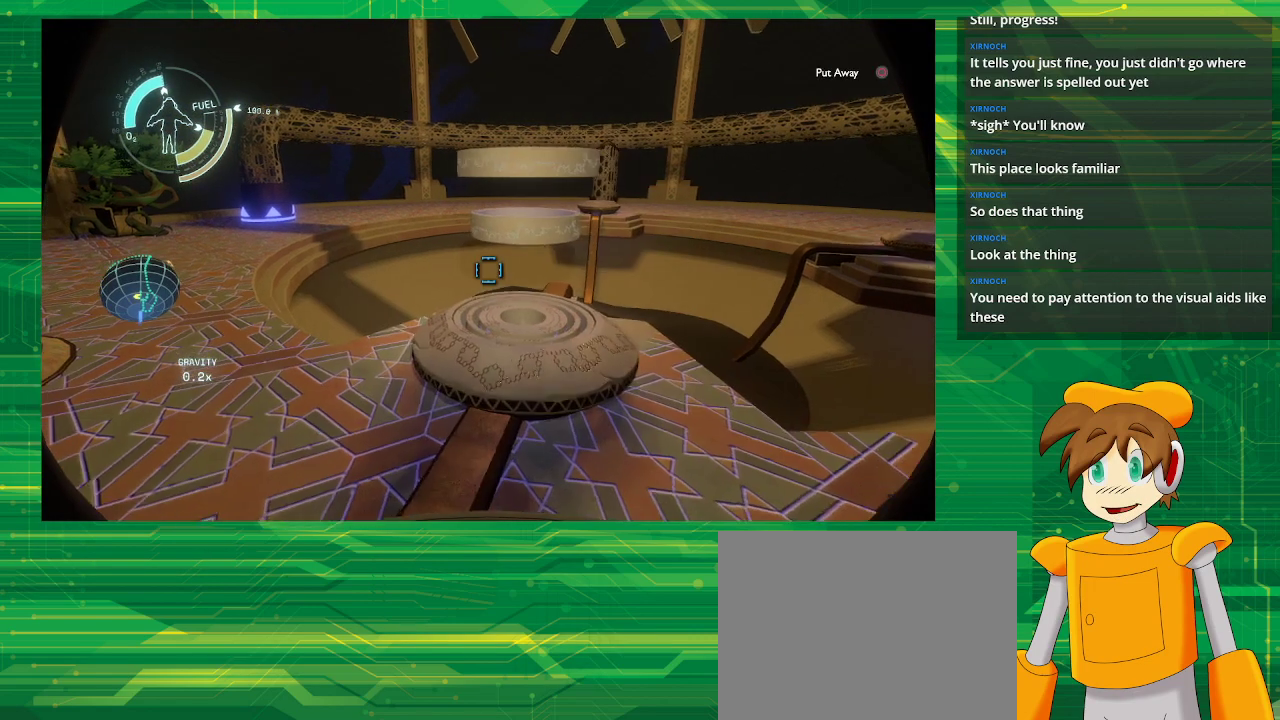
{"buttons": [], "left_stick": "center", "right_stick": "up", "events": [[283, "left_stick", "center"], [433, "right_stick", "up"]]}
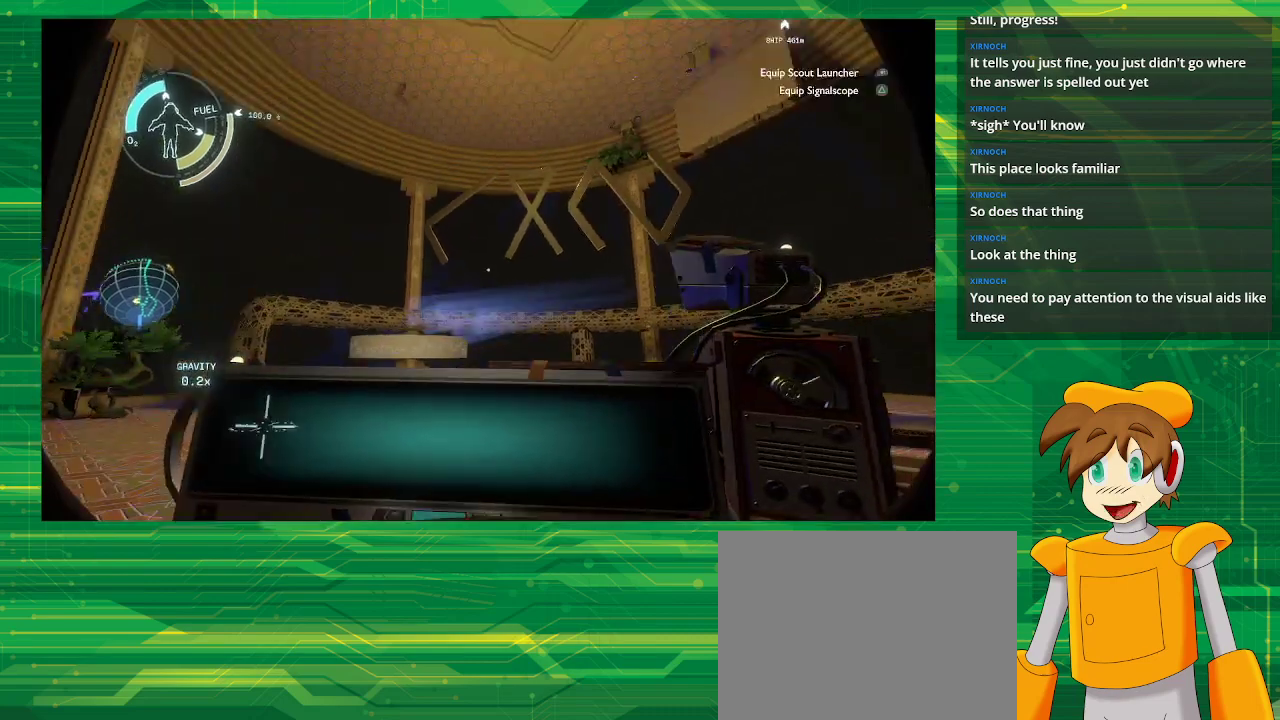
{"buttons": [], "left_stick": "right", "right_stick": "center", "events": [[17, "left_stick", "right"], [350, "right_stick", "center"]]}
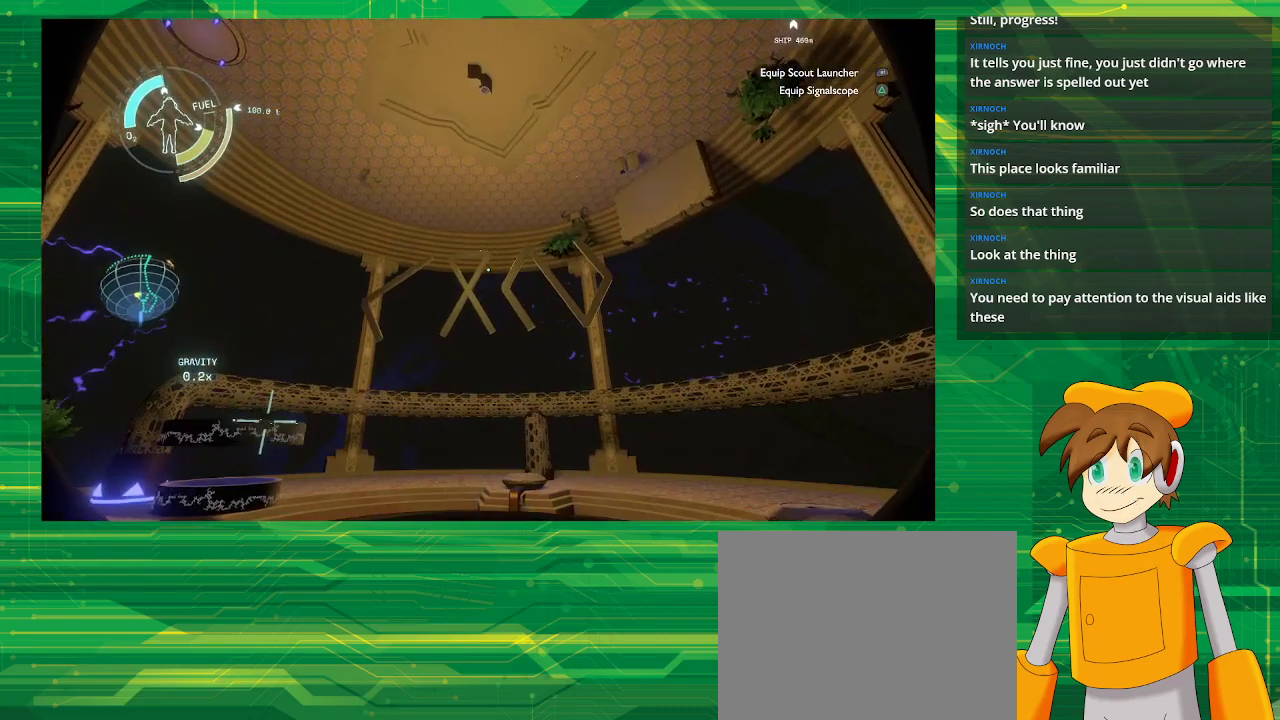
{"buttons": [], "left_stick": "up-left", "right_stick": "center", "events": [[117, "left_stick", "up"], [167, "left_stick", "left"], [283, "left_stick", "up-left"]]}
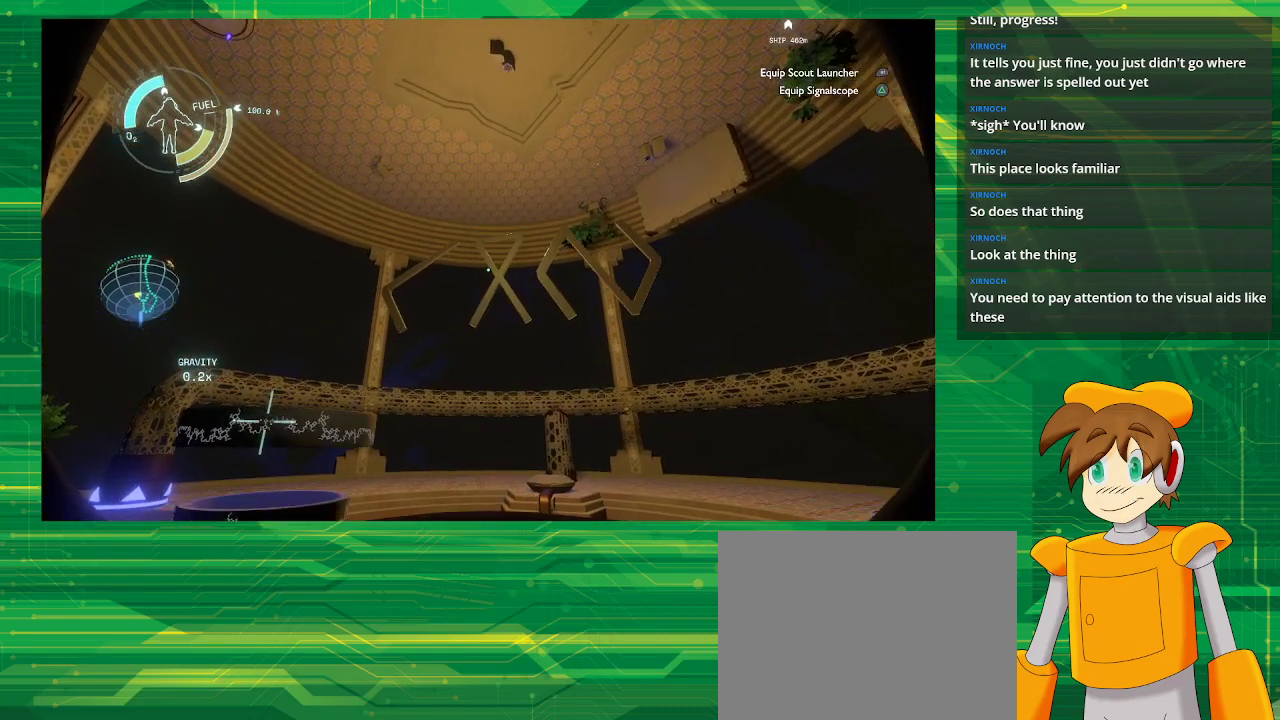
{"buttons": [], "left_stick": "up-left", "right_stick": "center", "events": []}
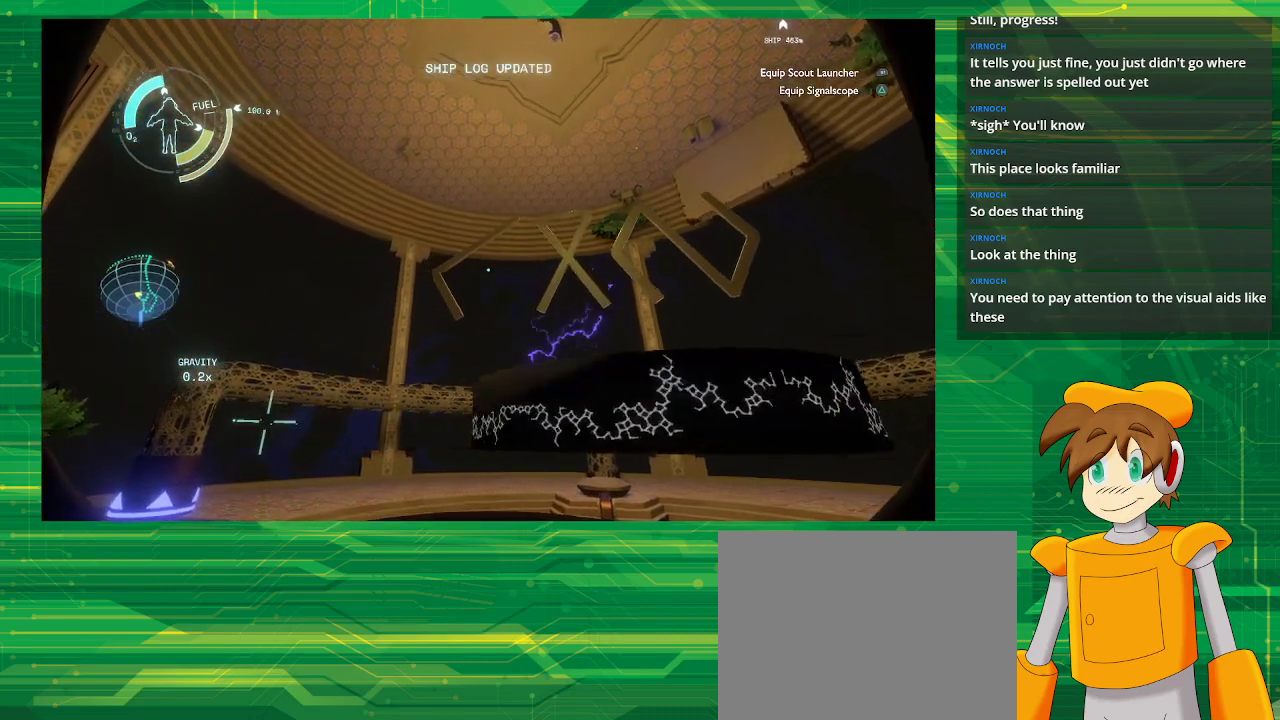
{"buttons": [], "left_stick": "up-left", "right_stick": "right", "events": [[300, "right_stick", "right"]]}
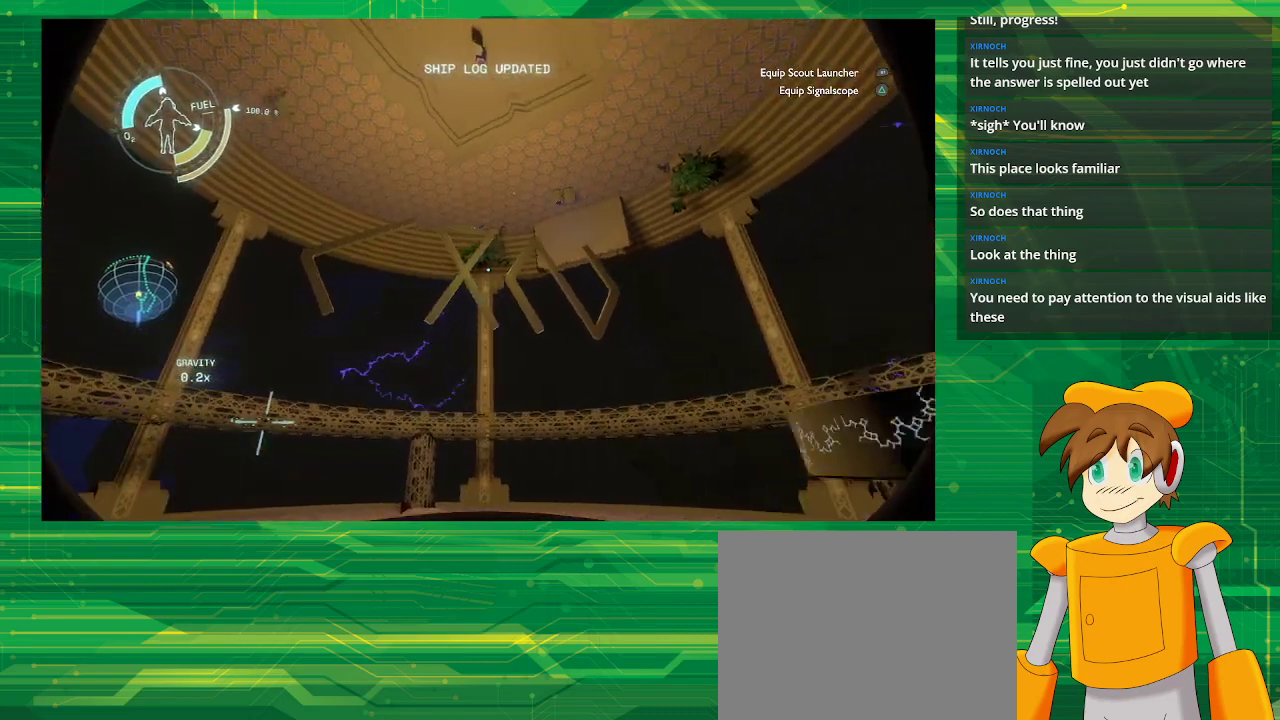
{"buttons": [], "left_stick": "center", "right_stick": "center", "events": [[17, "right_stick", "center"], [167, "left_stick", "center"]]}
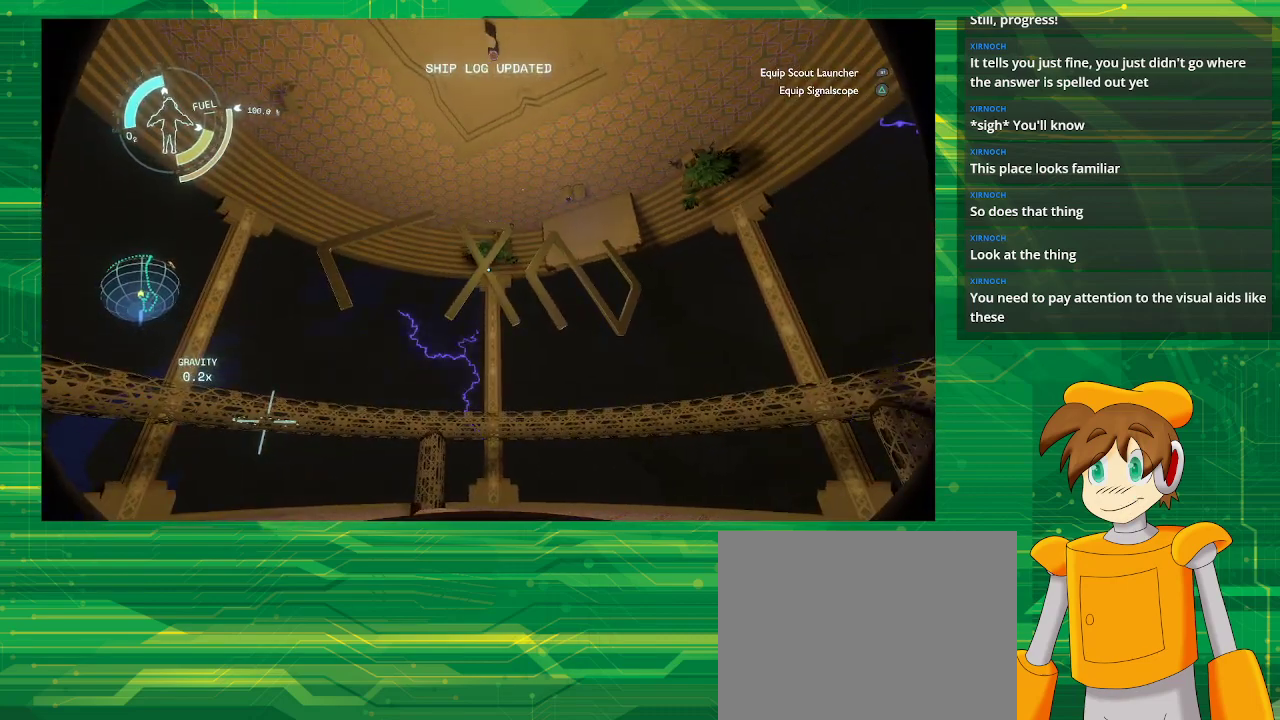
{"buttons": [], "left_stick": "up", "right_stick": "center", "events": [[283, "left_stick", "up"]]}
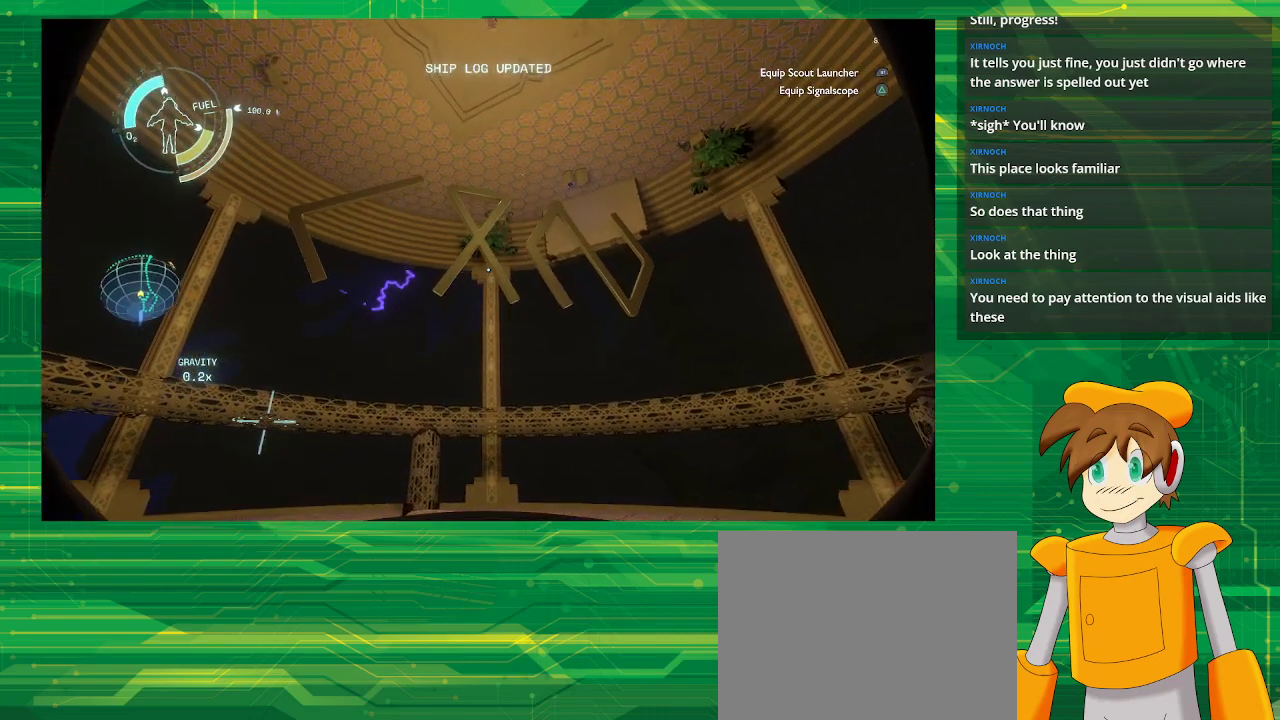
{"buttons": [], "left_stick": "center", "right_stick": "center", "events": [[100, "left_stick", "center"]]}
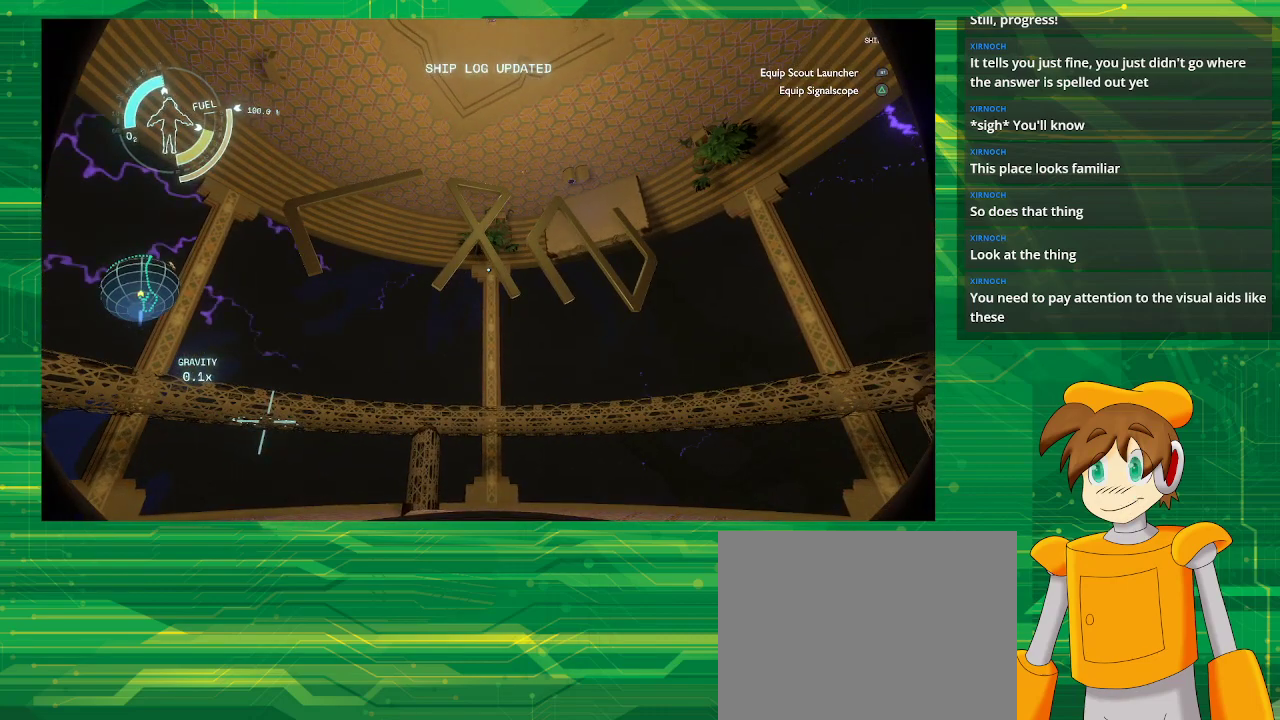
{"buttons": [], "left_stick": "center", "right_stick": "up-left", "events": [[350, "right_stick", "up-left"]]}
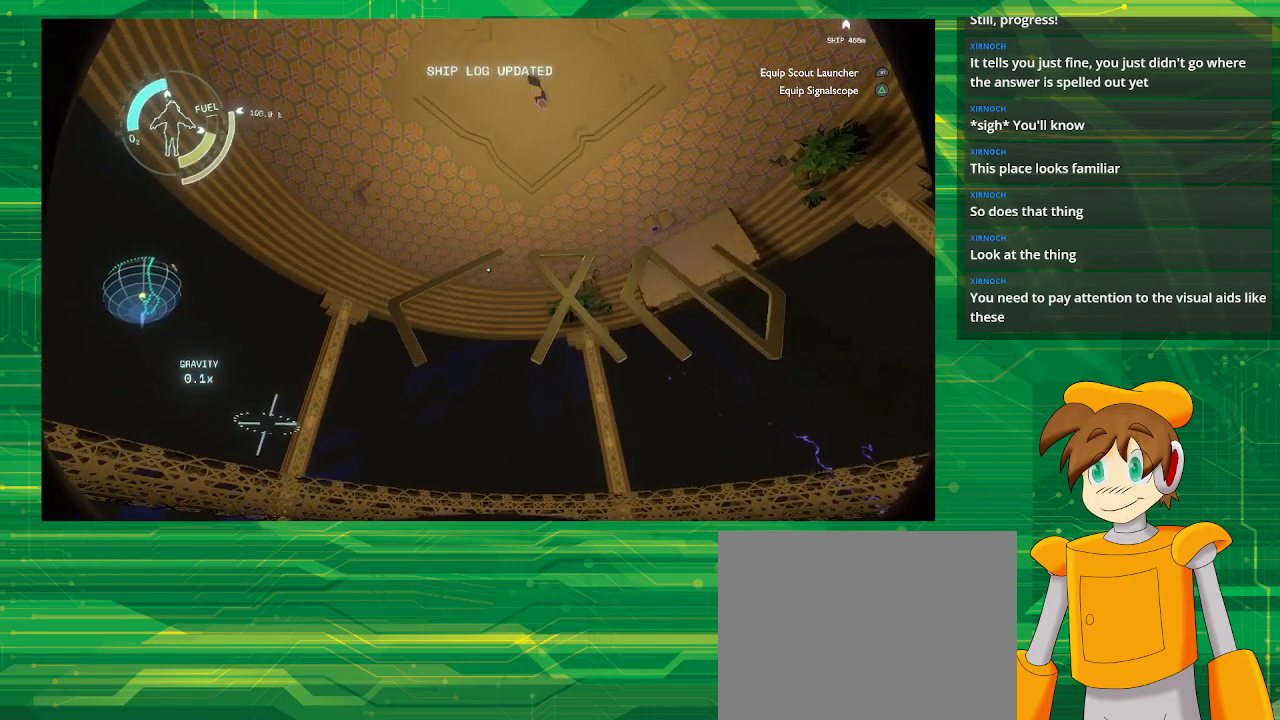
{"buttons": [], "left_stick": "center", "right_stick": "center", "events": [[33, "right_stick", "center"]]}